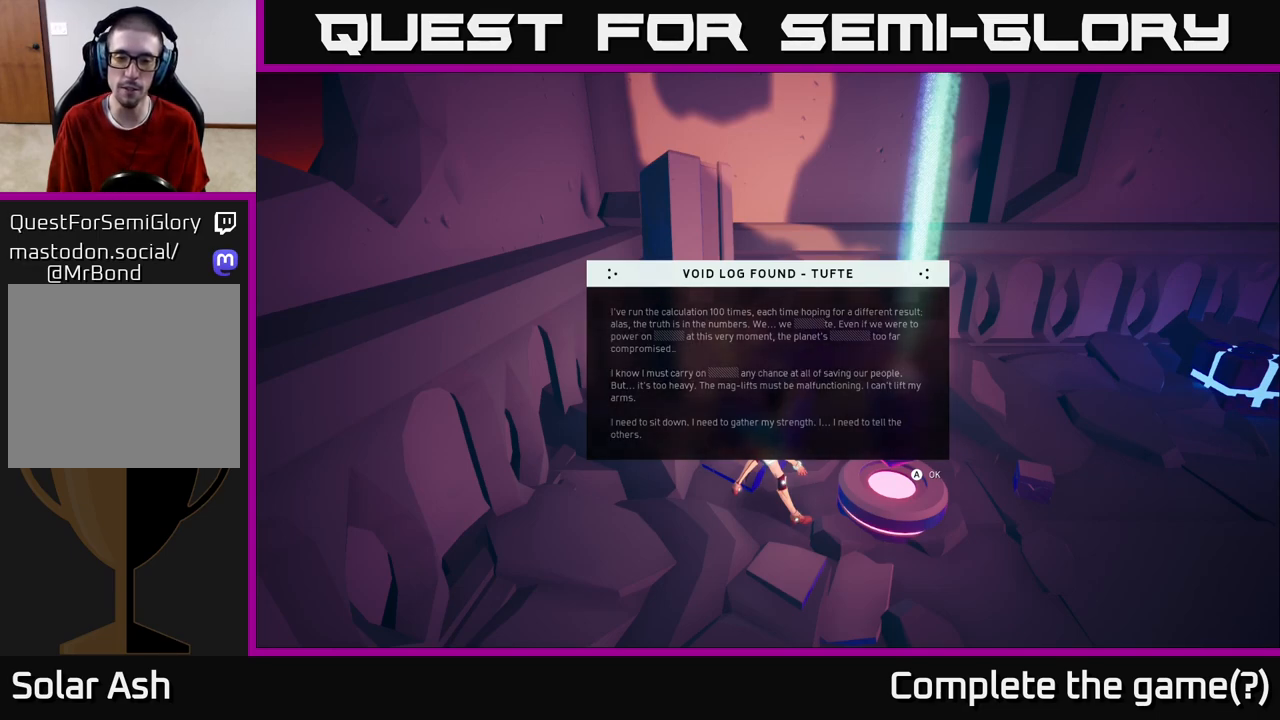
Gameplay with a controller (Xbox layout); each line is a JSON object with the inputs held at the frame after it. "events" lists button and stick changes between this image and that frame as [ms after this image, input, new state], when the widget could be followed in between.
{"buttons": [], "left_stick": "center", "right_stick": "center", "events": [[433, "A", "down"], [483, "A", "up"]]}
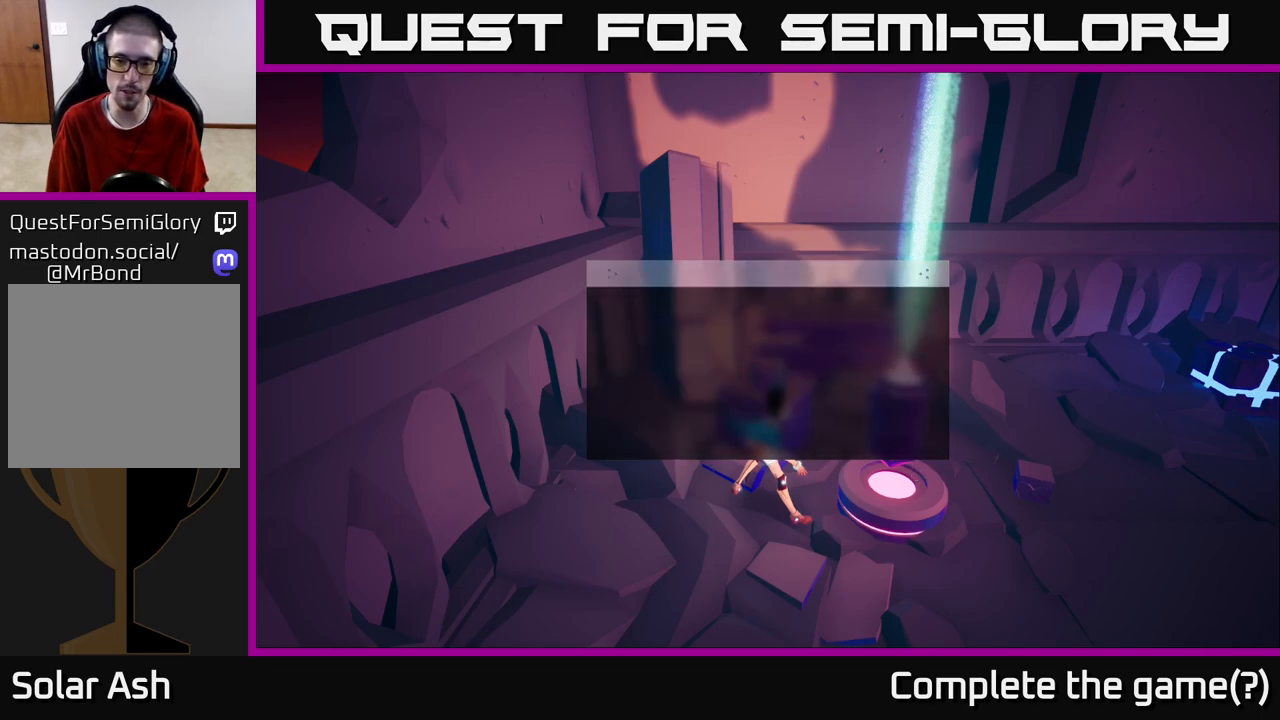
{"buttons": [], "left_stick": "right", "right_stick": "right", "events": [[133, "left_stick", "right"], [383, "right_stick", "right"]]}
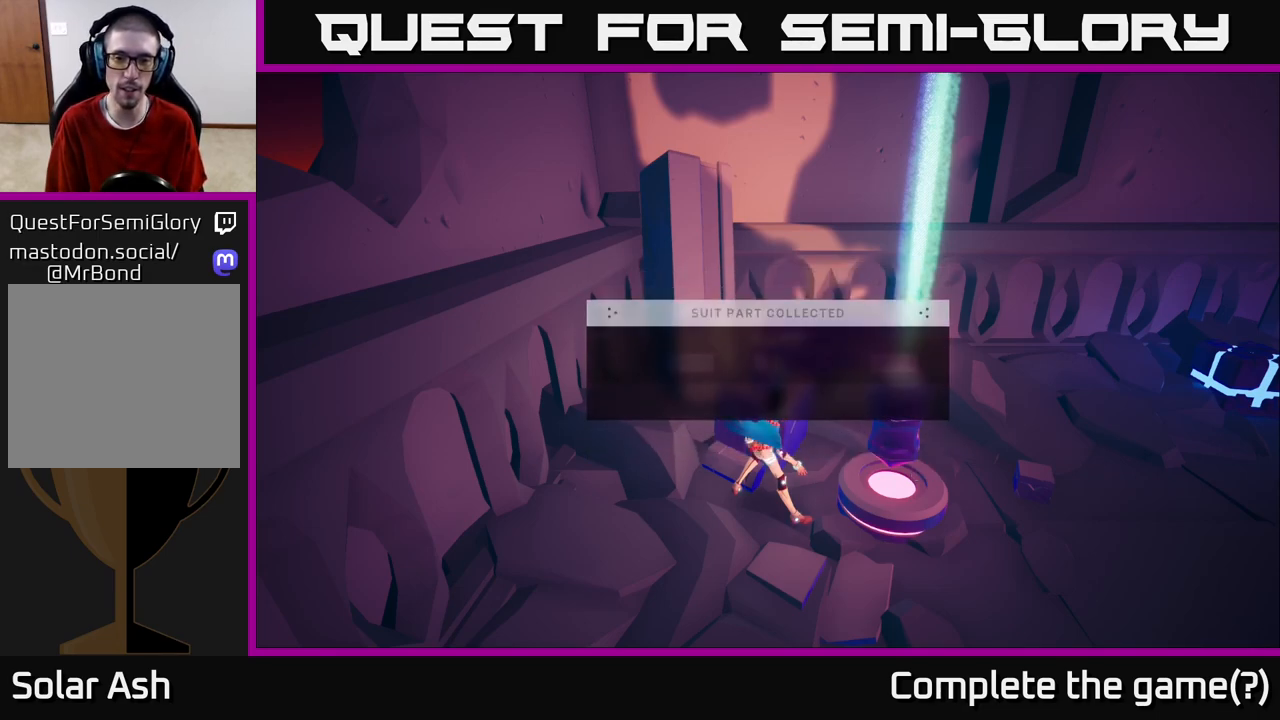
{"buttons": [], "left_stick": "center", "right_stick": "center", "events": [[167, "left_stick", "down-right"], [467, "left_stick", "center"], [467, "right_stick", "center"]]}
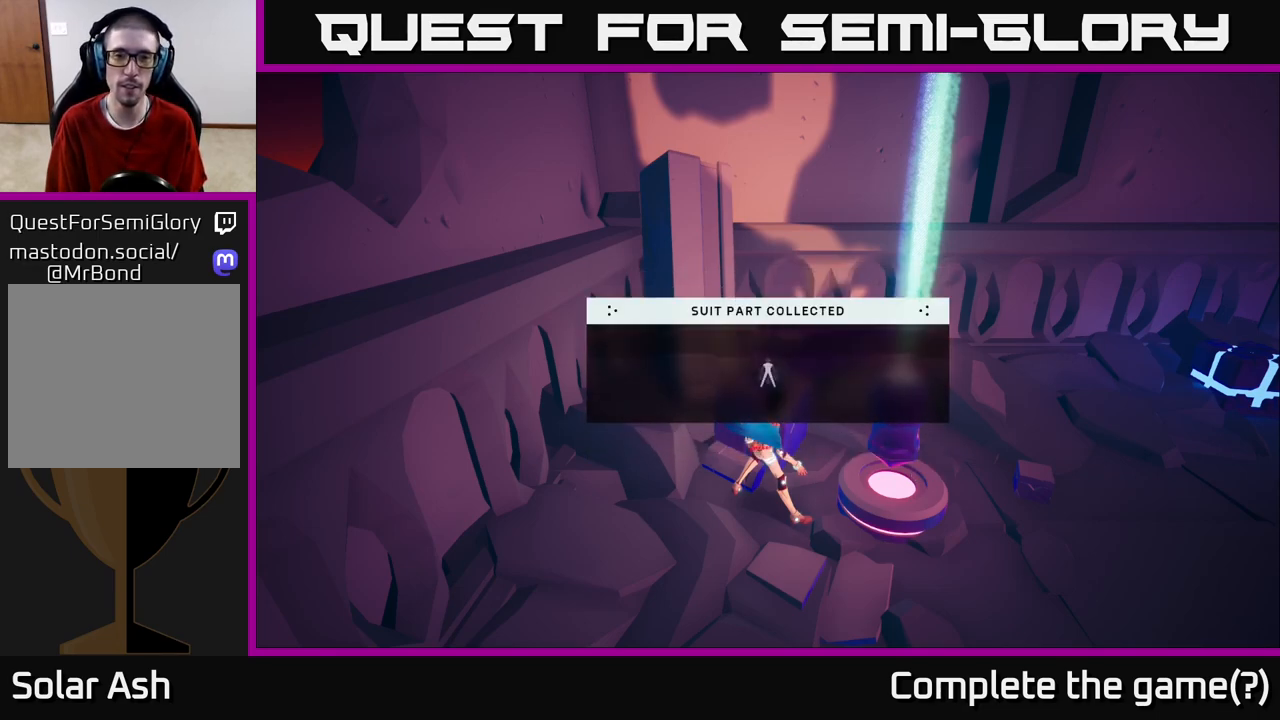
{"buttons": [], "left_stick": "center", "right_stick": "center", "events": []}
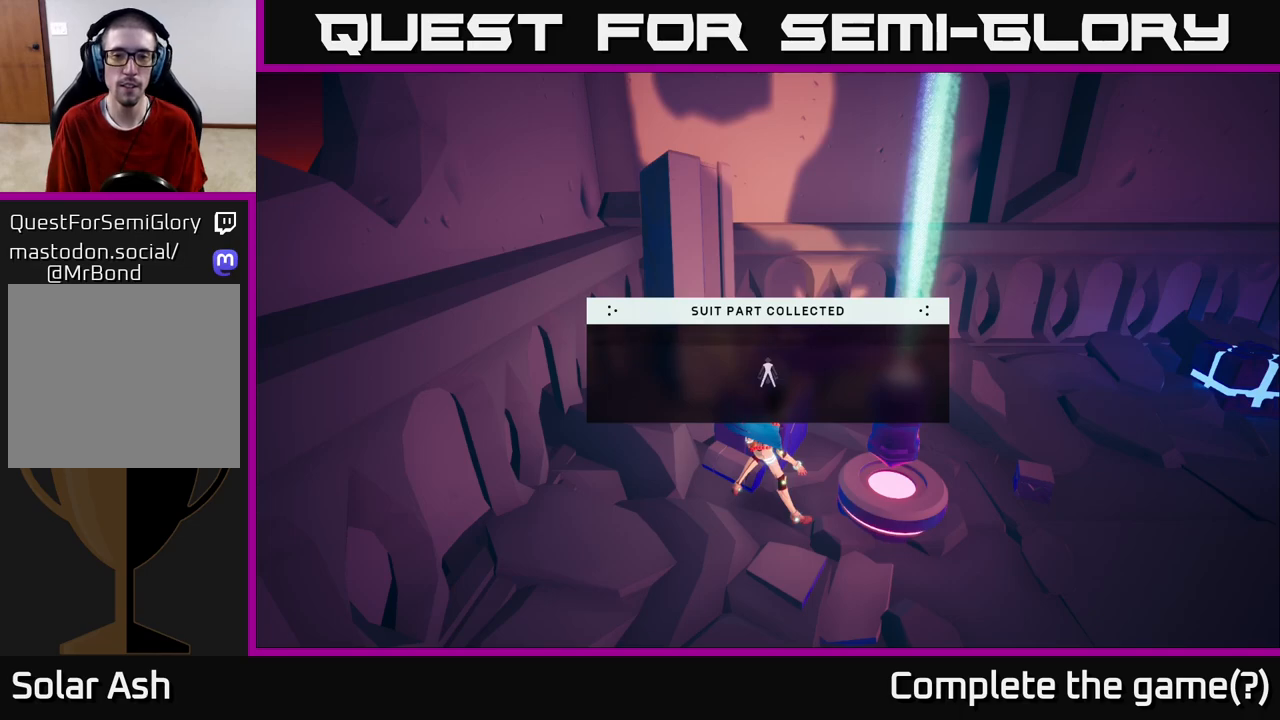
{"buttons": [], "left_stick": "center", "right_stick": "center", "events": []}
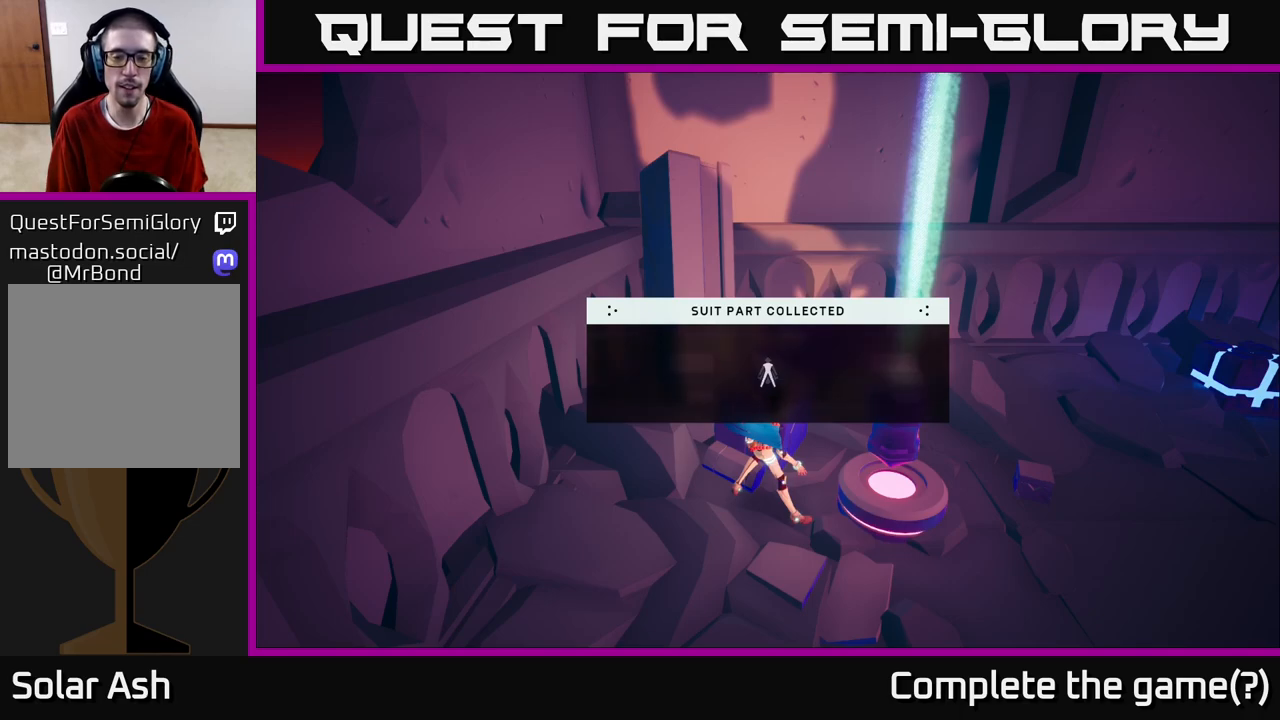
{"buttons": [], "left_stick": "center", "right_stick": "center", "events": []}
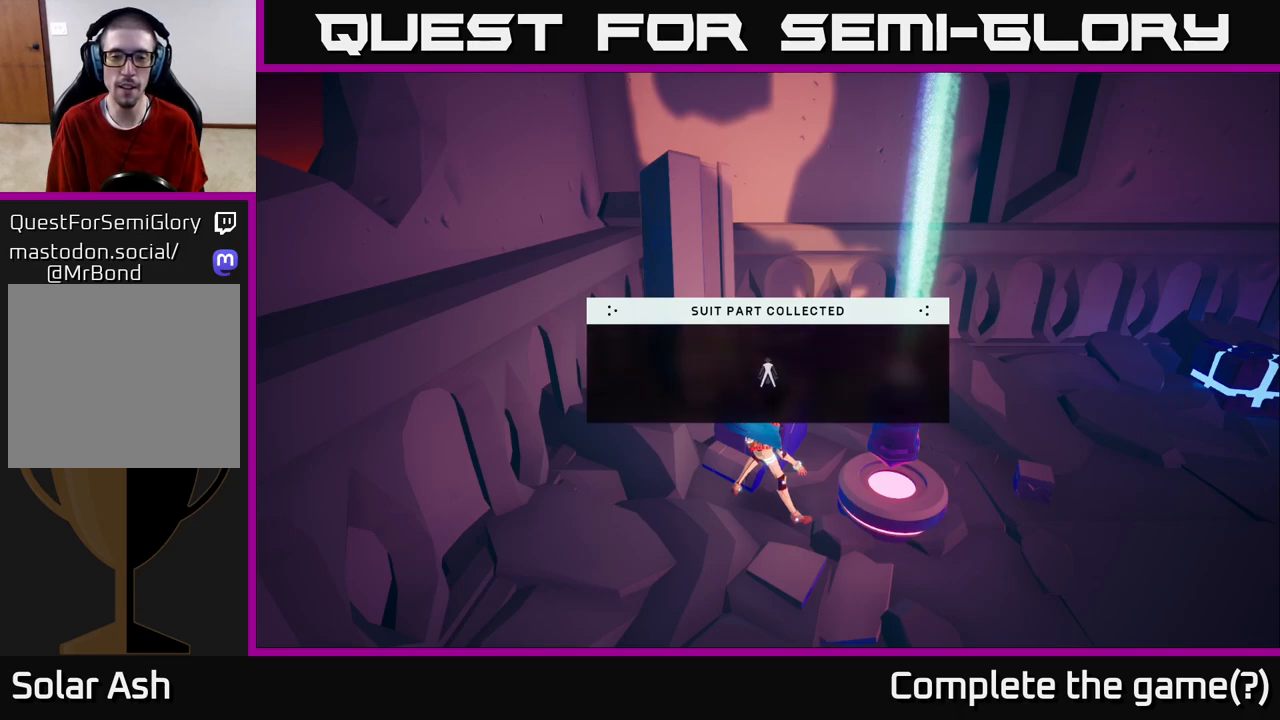
{"buttons": [], "left_stick": "down-right", "right_stick": "center", "events": [[317, "left_stick", "down-right"]]}
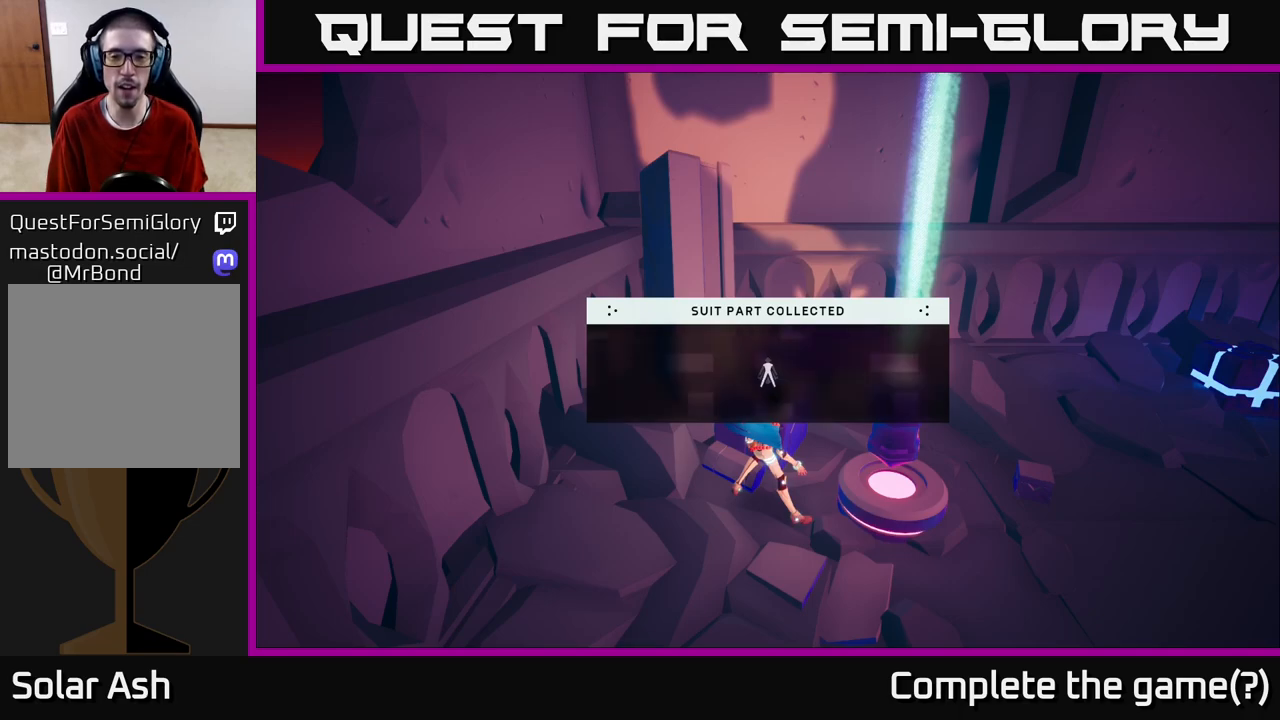
{"buttons": [], "left_stick": "center", "right_stick": "right", "events": [[150, "left_stick", "center"], [367, "right_stick", "right"]]}
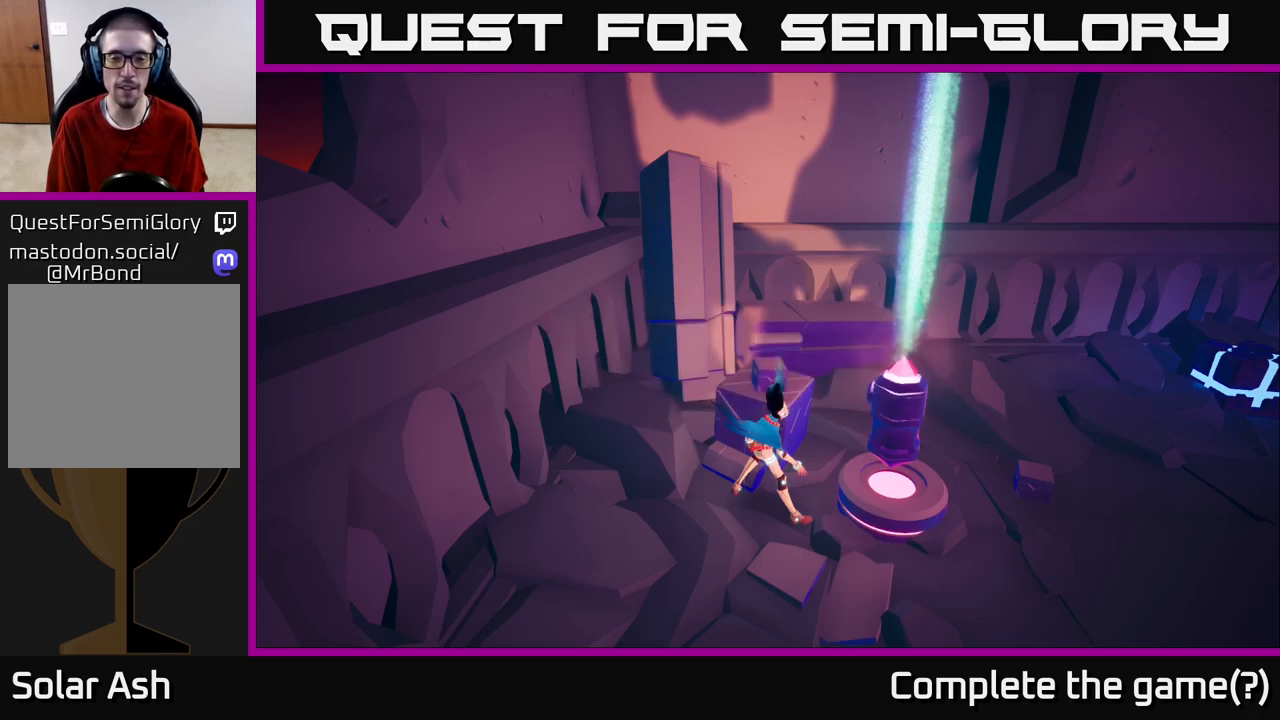
{"buttons": [], "left_stick": "right", "right_stick": "right", "events": [[200, "right_stick", "center"], [333, "left_stick", "right"], [450, "right_stick", "right"]]}
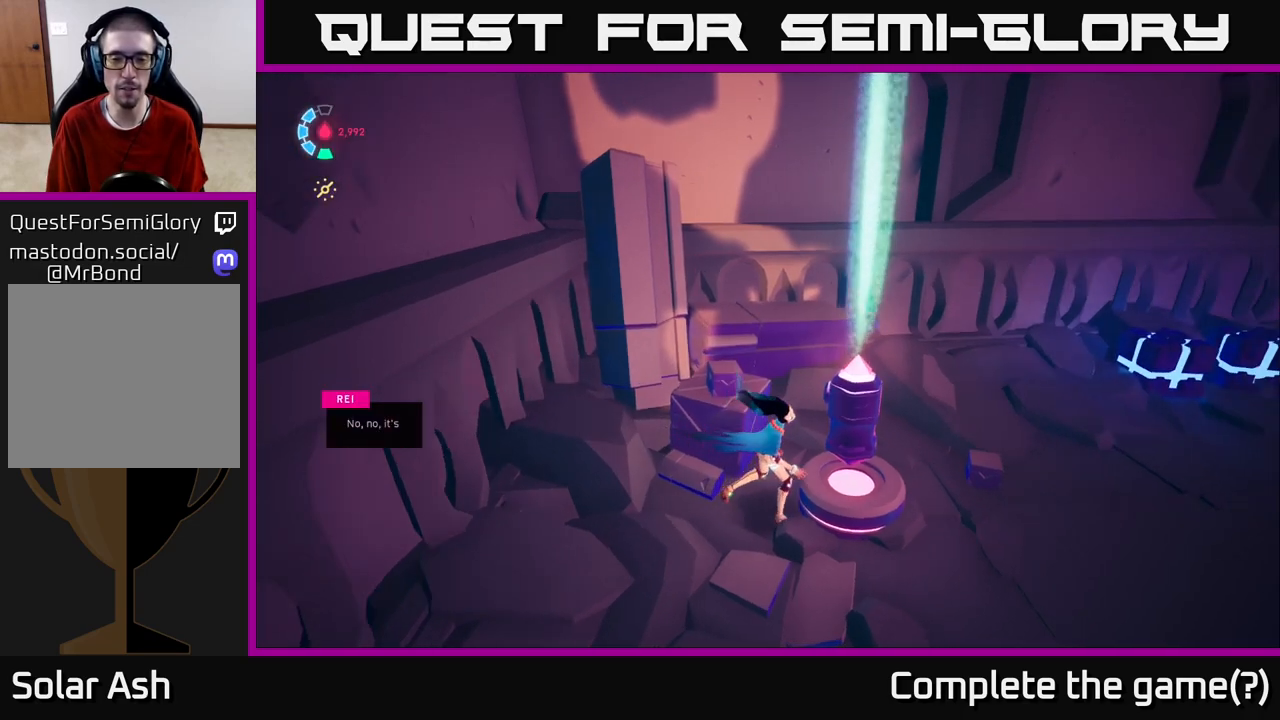
{"buttons": [], "left_stick": "right", "right_stick": "right", "events": []}
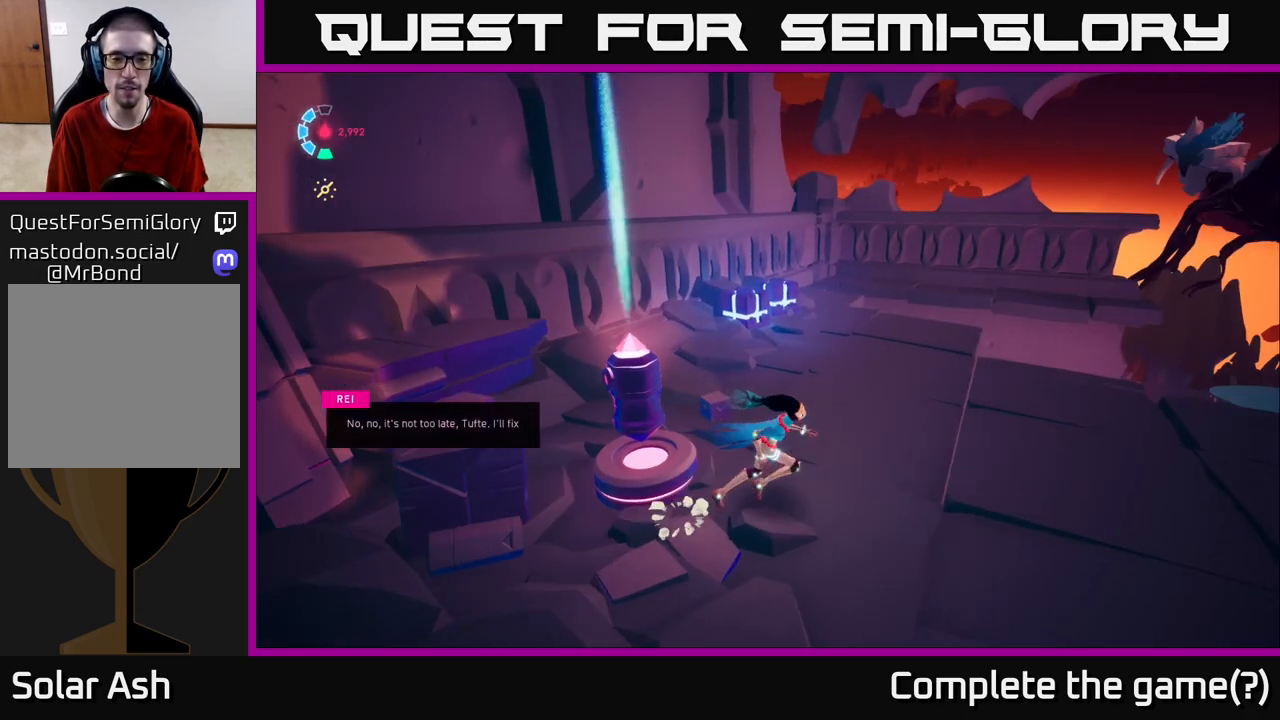
{"buttons": [], "left_stick": "center", "right_stick": "left", "events": [[33, "right_stick", "center"], [67, "left_stick", "up-right"], [300, "left_stick", "up"], [467, "right_stick", "left"], [500, "left_stick", "center"]]}
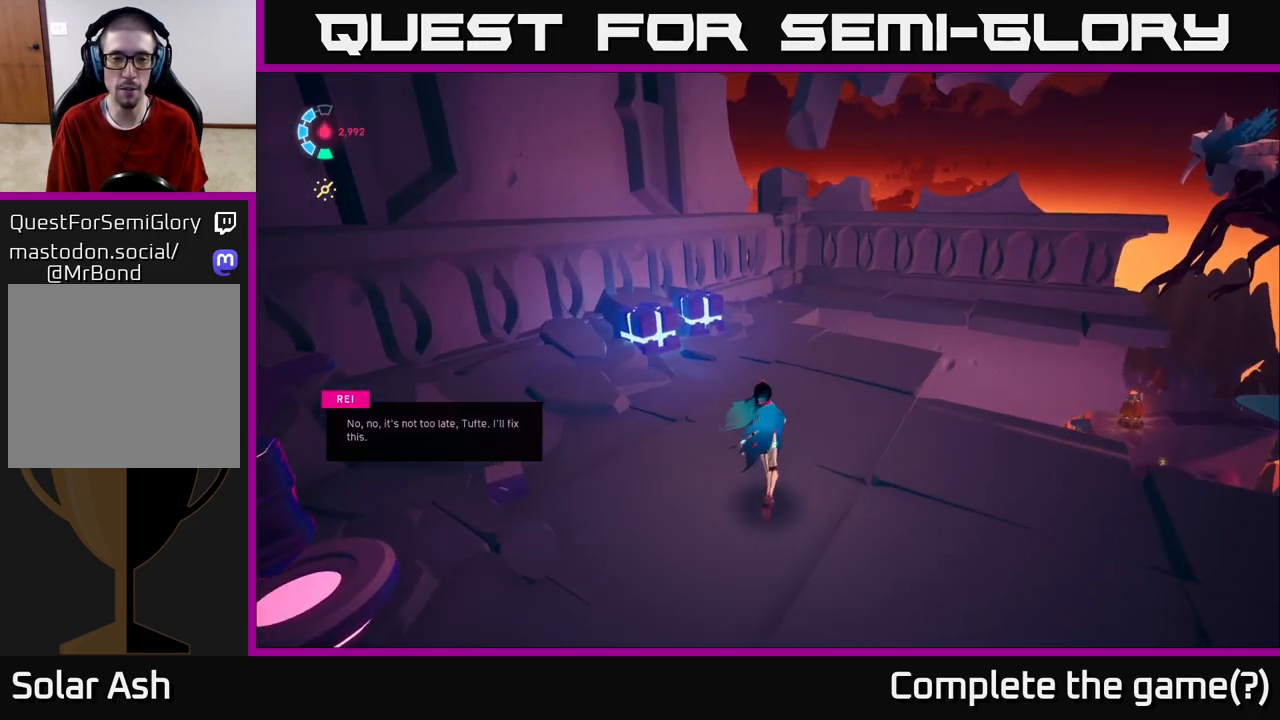
{"buttons": [], "left_stick": "center", "right_stick": "center", "events": [[483, "right_stick", "center"]]}
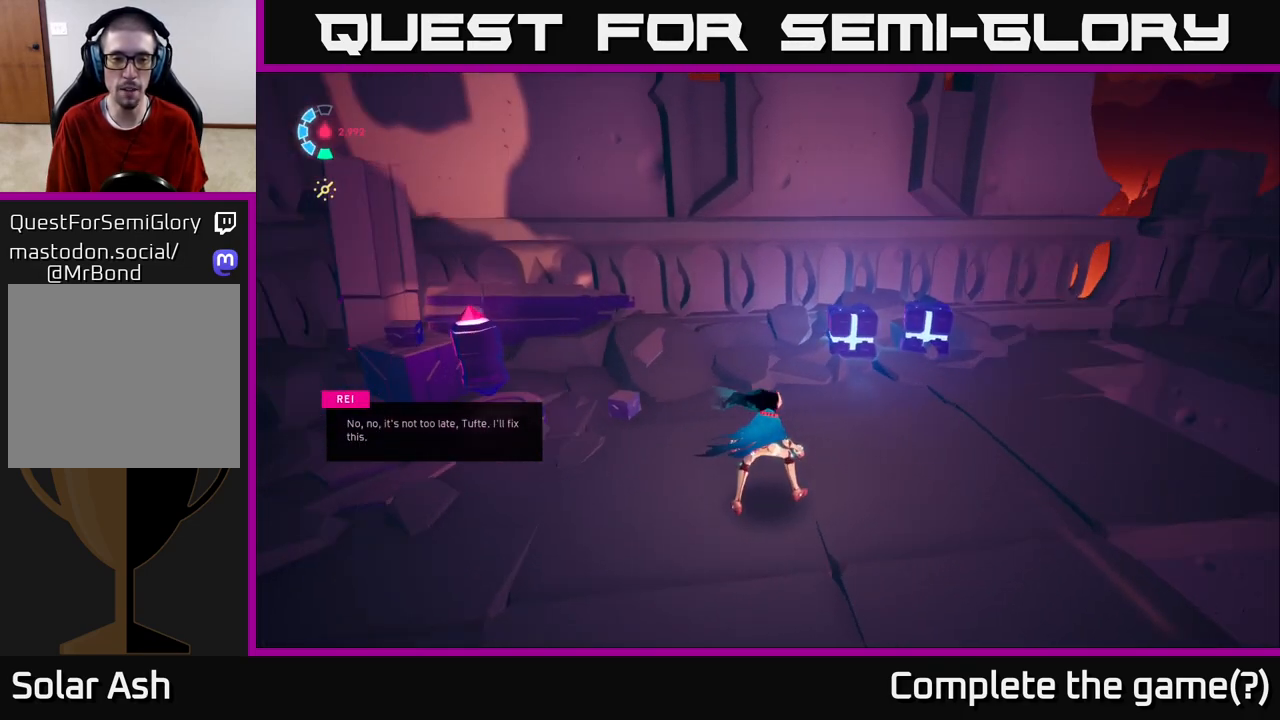
{"buttons": [], "left_stick": "center", "right_stick": "center", "events": [[17, "left_stick", "up"], [367, "left_stick", "center"]]}
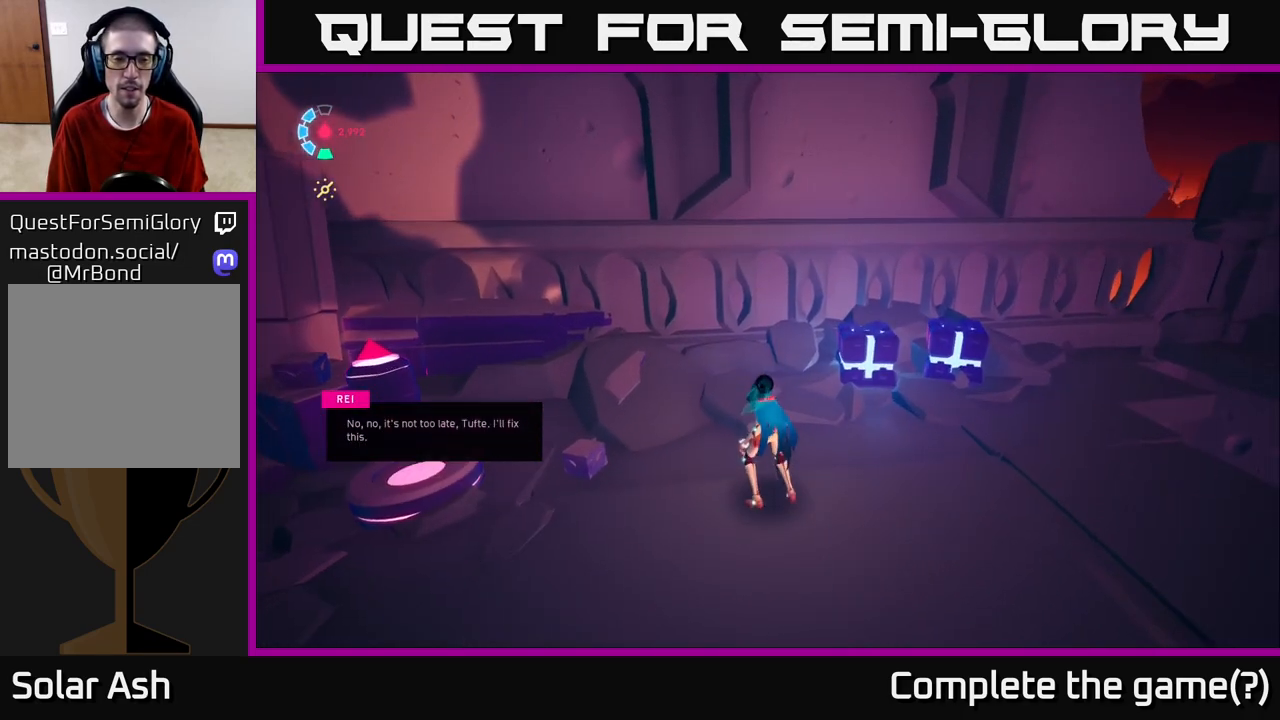
{"buttons": [], "left_stick": "up-right", "right_stick": "center", "events": [[217, "left_stick", "right"], [483, "left_stick", "up-right"]]}
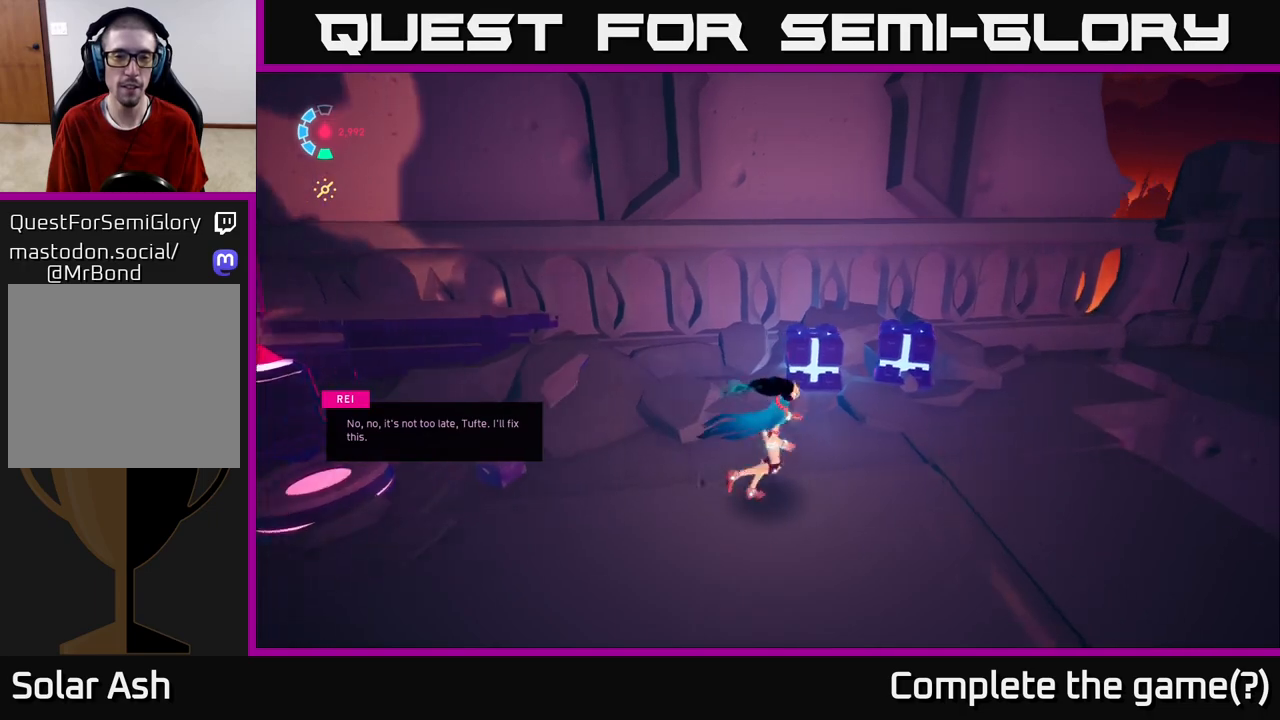
{"buttons": ["X"], "left_stick": "center", "right_stick": "center", "events": [[300, "left_stick", "center"], [383, "X", "down"]]}
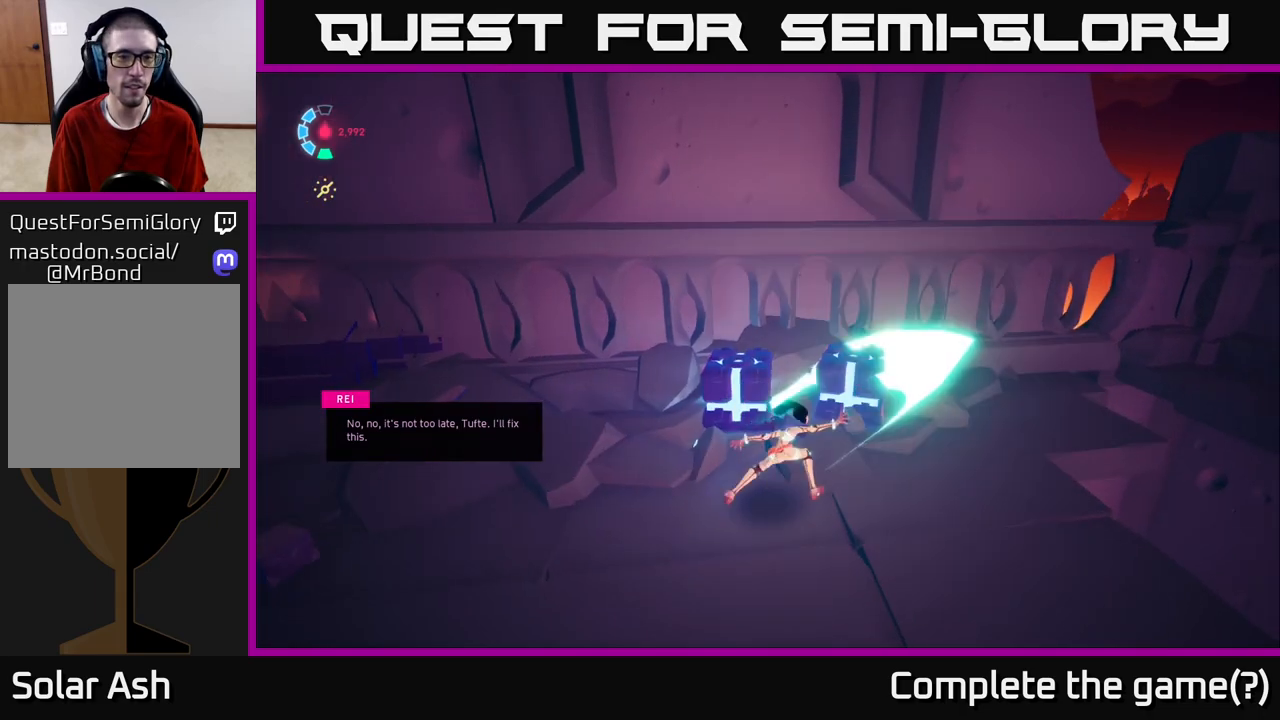
{"buttons": [], "left_stick": "center", "right_stick": "right", "events": [[50, "X", "up"], [117, "left_stick", "up"], [317, "right_stick", "right"], [450, "left_stick", "center"]]}
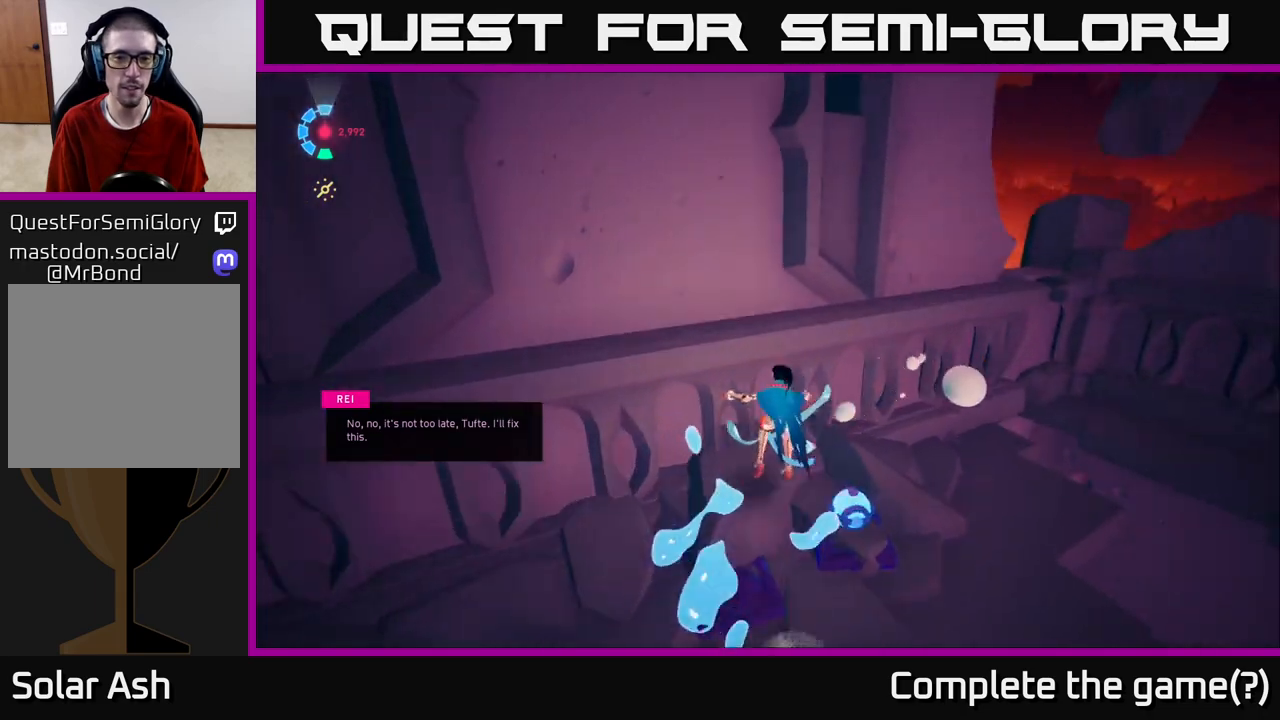
{"buttons": [], "left_stick": "down-right", "right_stick": "right", "events": [[100, "left_stick", "down-right"]]}
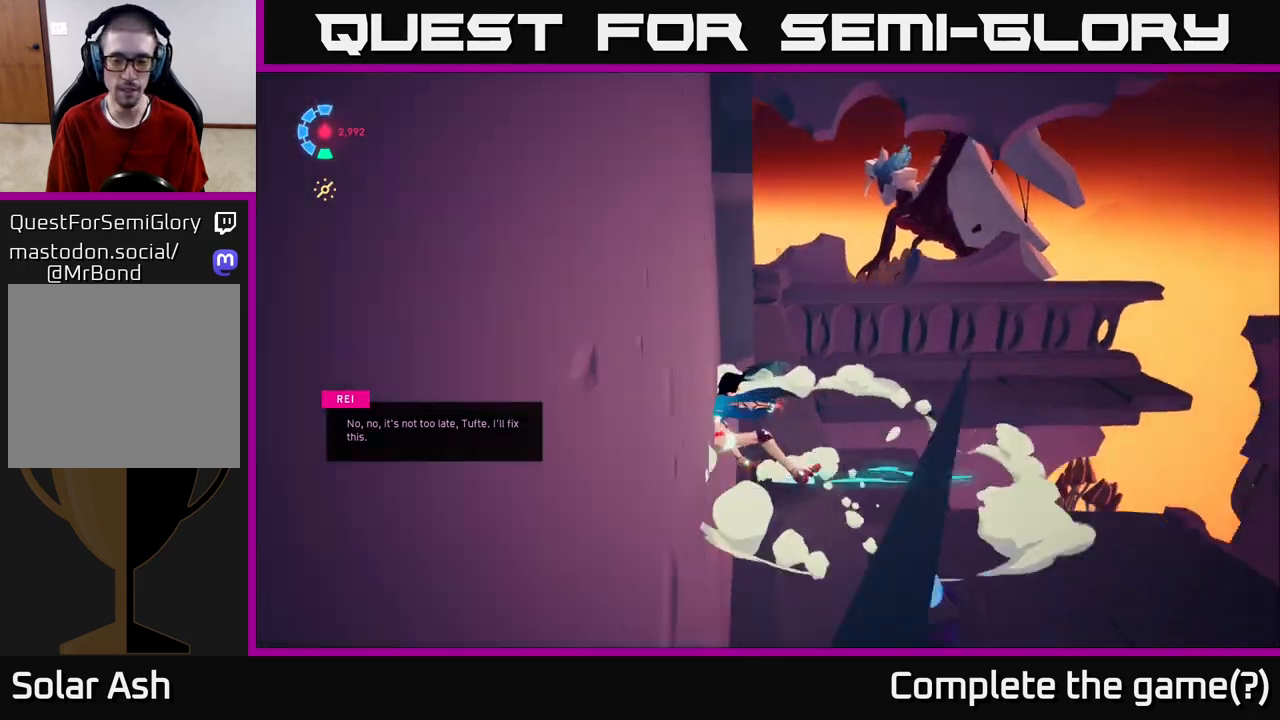
{"buttons": [], "left_stick": "up-right", "right_stick": "right", "events": [[183, "left_stick", "right"], [367, "left_stick", "up-right"]]}
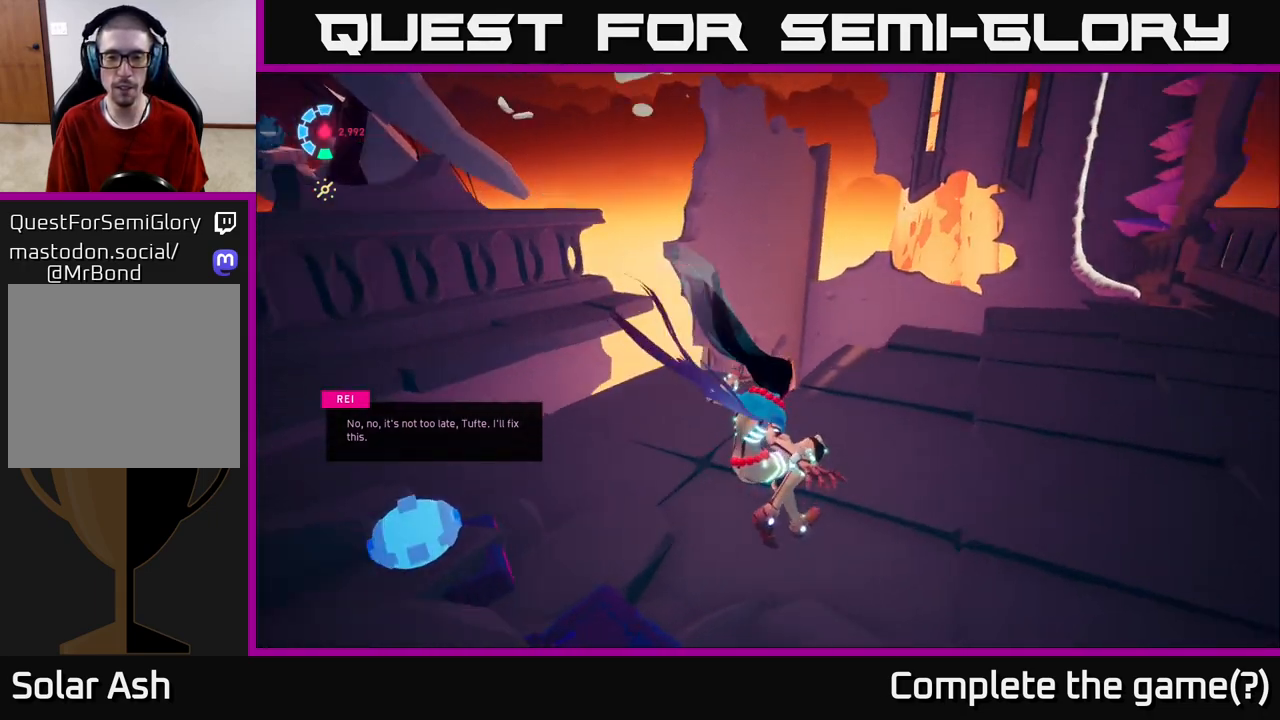
{"buttons": [], "left_stick": "right", "right_stick": "center", "events": [[83, "left_stick", "center"], [283, "left_stick", "right"], [433, "right_stick", "center"]]}
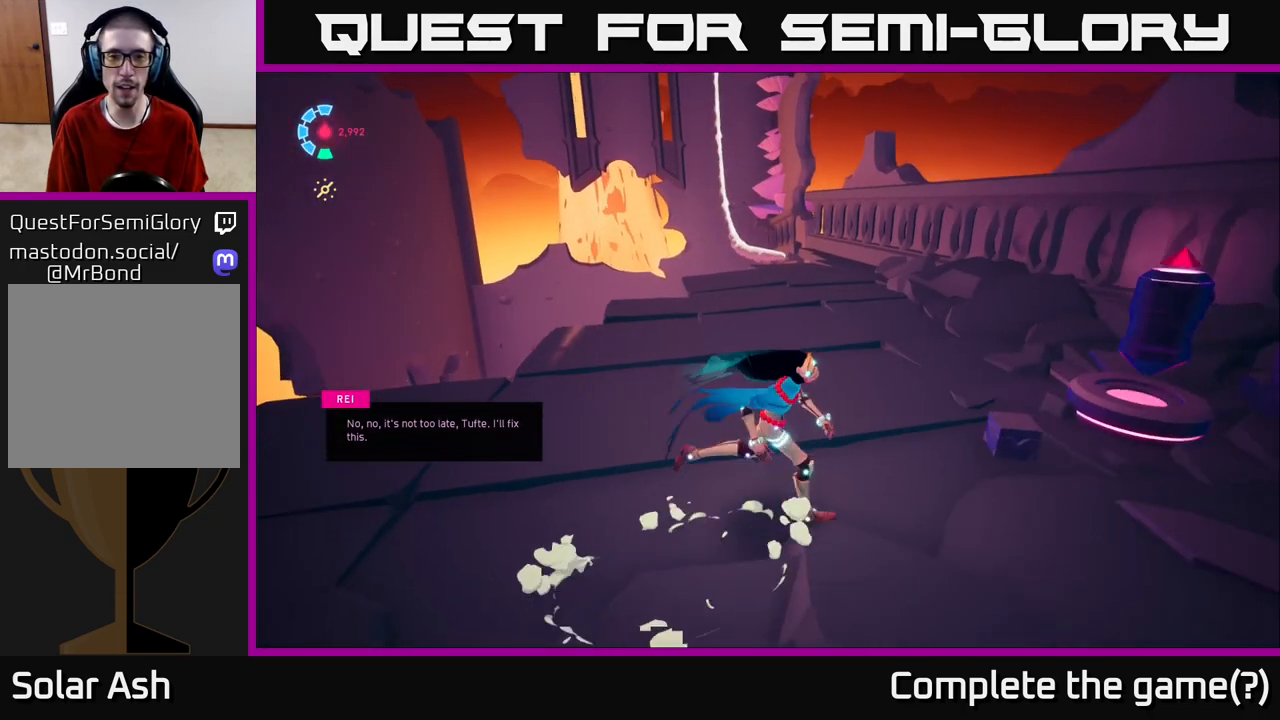
{"buttons": [], "left_stick": "up", "right_stick": "center", "events": [[133, "left_stick", "up-right"], [283, "left_stick", "up"]]}
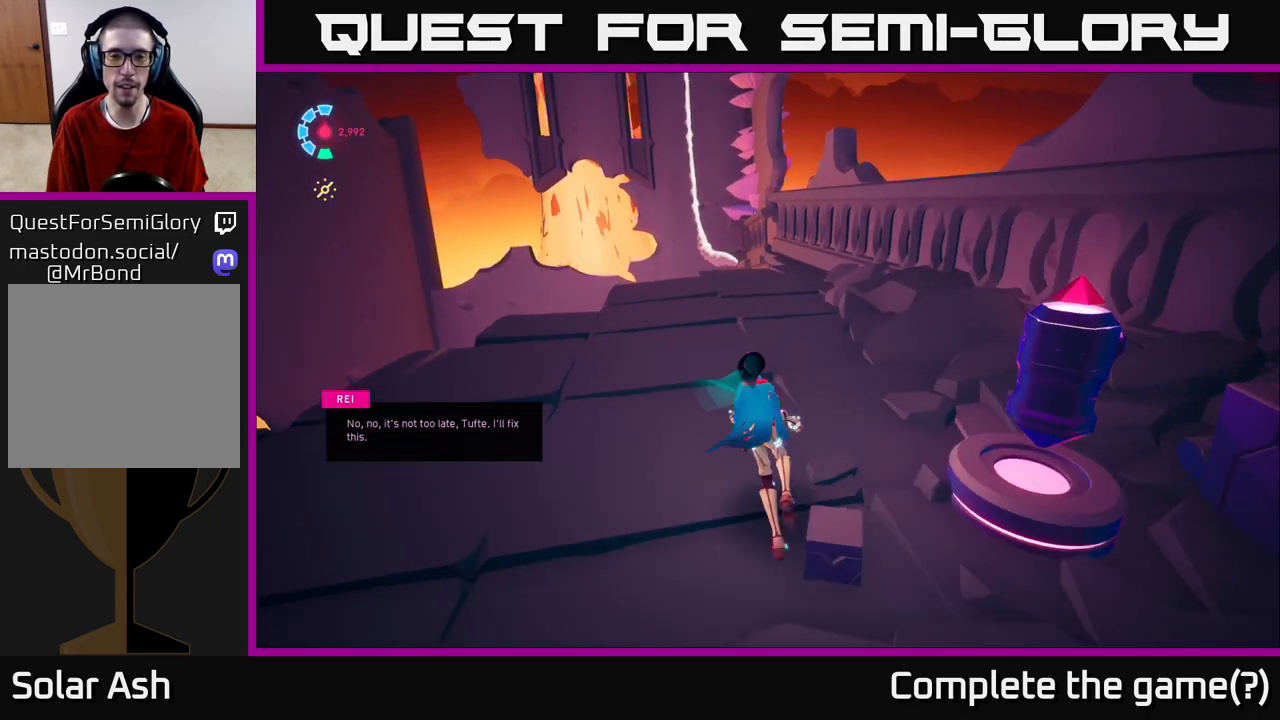
{"buttons": [], "left_stick": "center", "right_stick": "up-left", "events": [[100, "left_stick", "up-right"], [100, "right_stick", "up"], [250, "right_stick", "center"], [333, "left_stick", "up"], [433, "left_stick", "center"], [450, "right_stick", "up-left"]]}
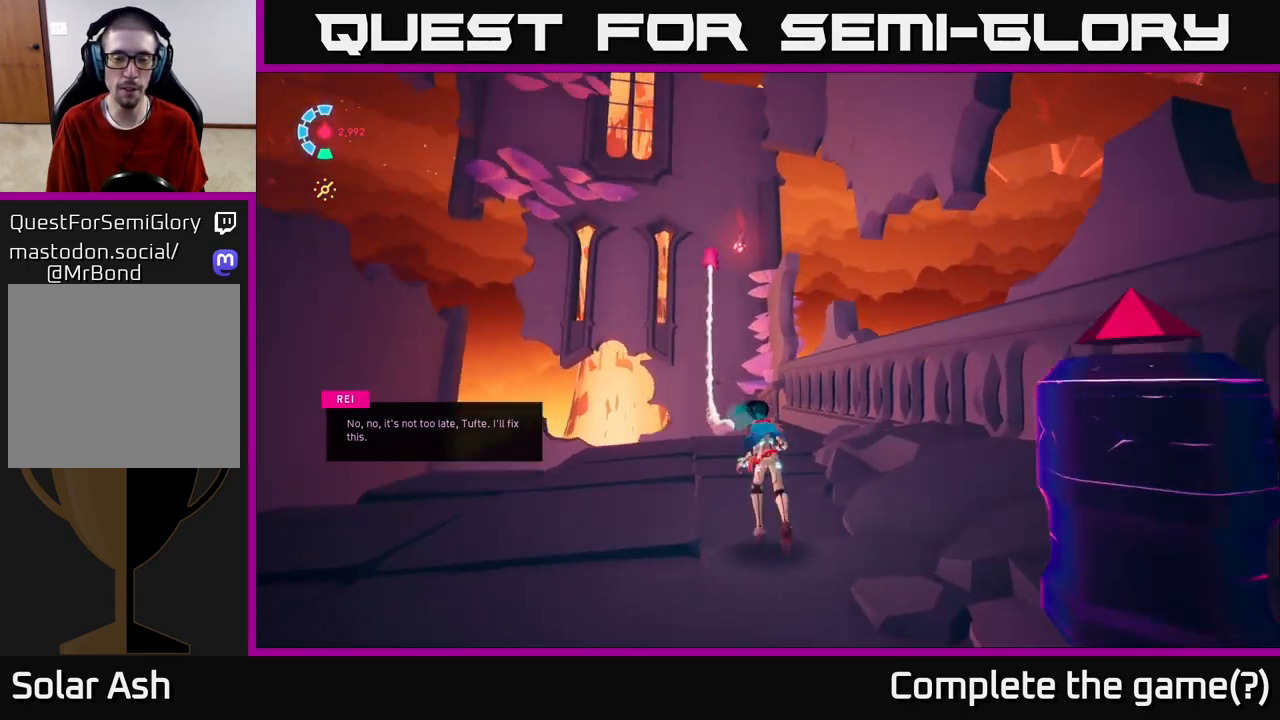
{"buttons": [], "left_stick": "center", "right_stick": "center", "events": [[167, "right_stick", "center"]]}
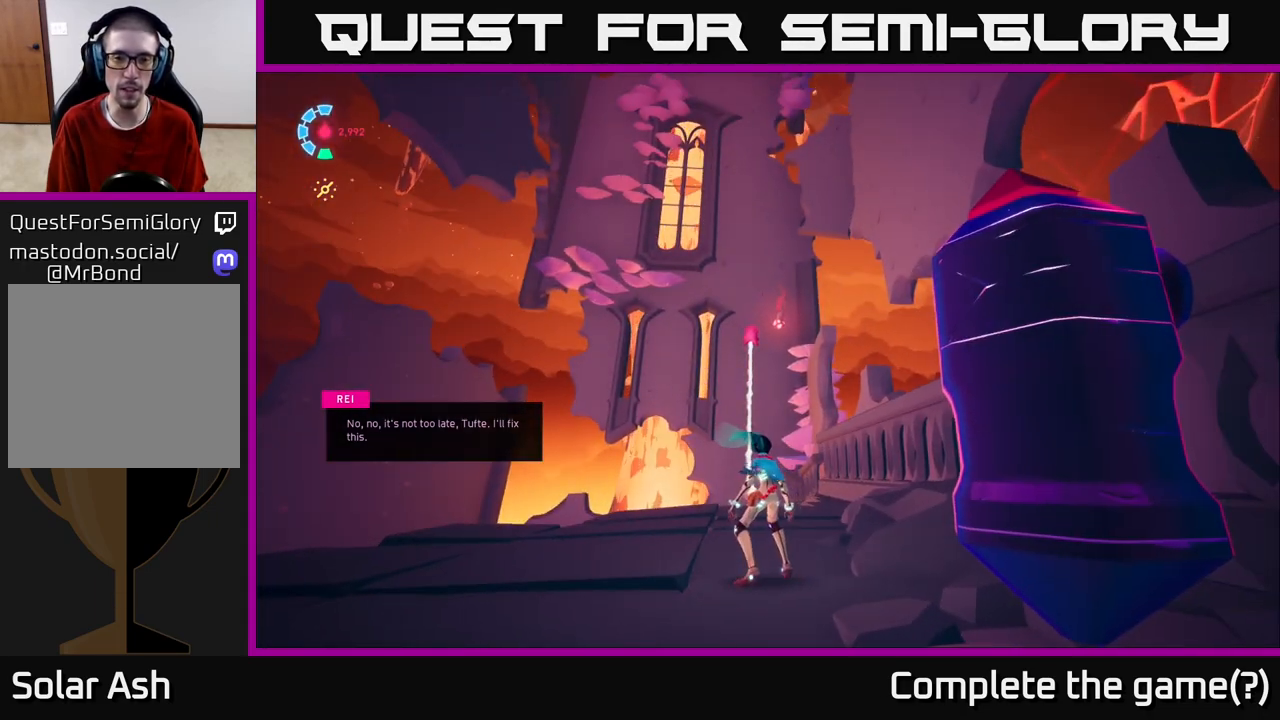
{"buttons": [], "left_stick": "up", "right_stick": "center", "events": [[33, "left_stick", "up"], [200, "right_stick", "down"], [400, "right_stick", "center"]]}
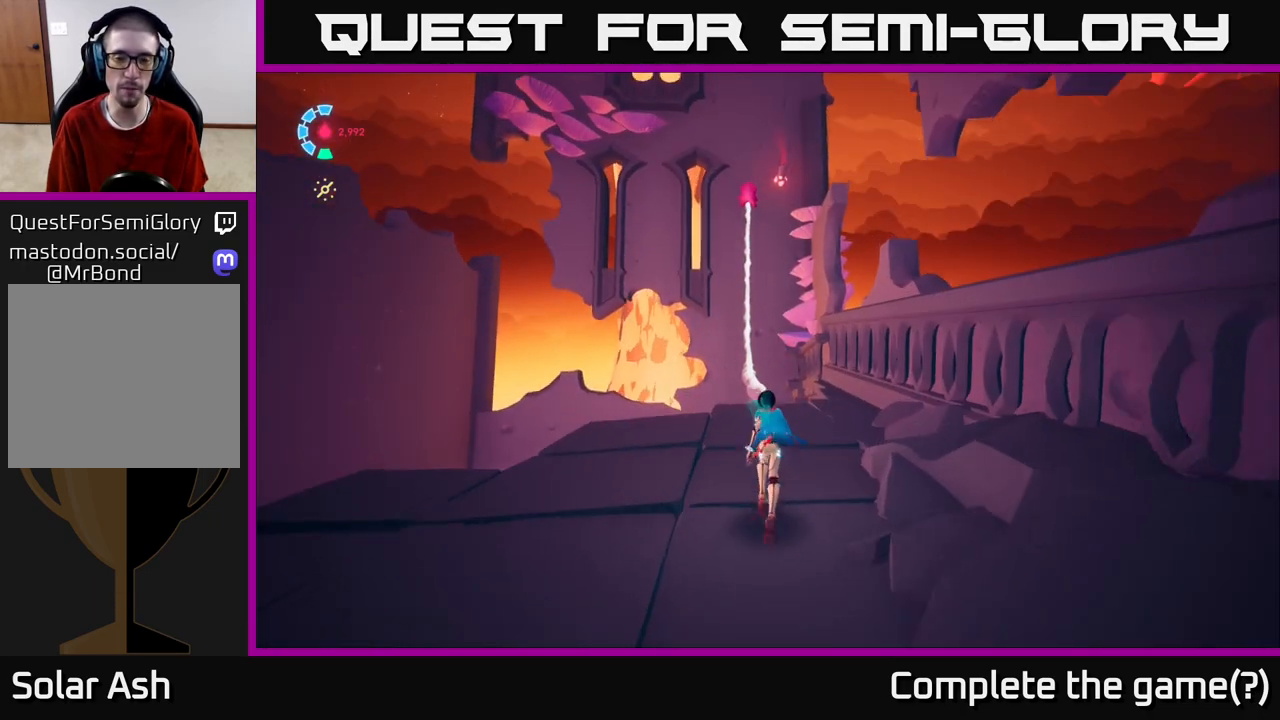
{"buttons": ["L2", "R2"], "left_stick": "up", "right_stick": "center", "events": [[183, "L2", "down"], [250, "R2", "down"]]}
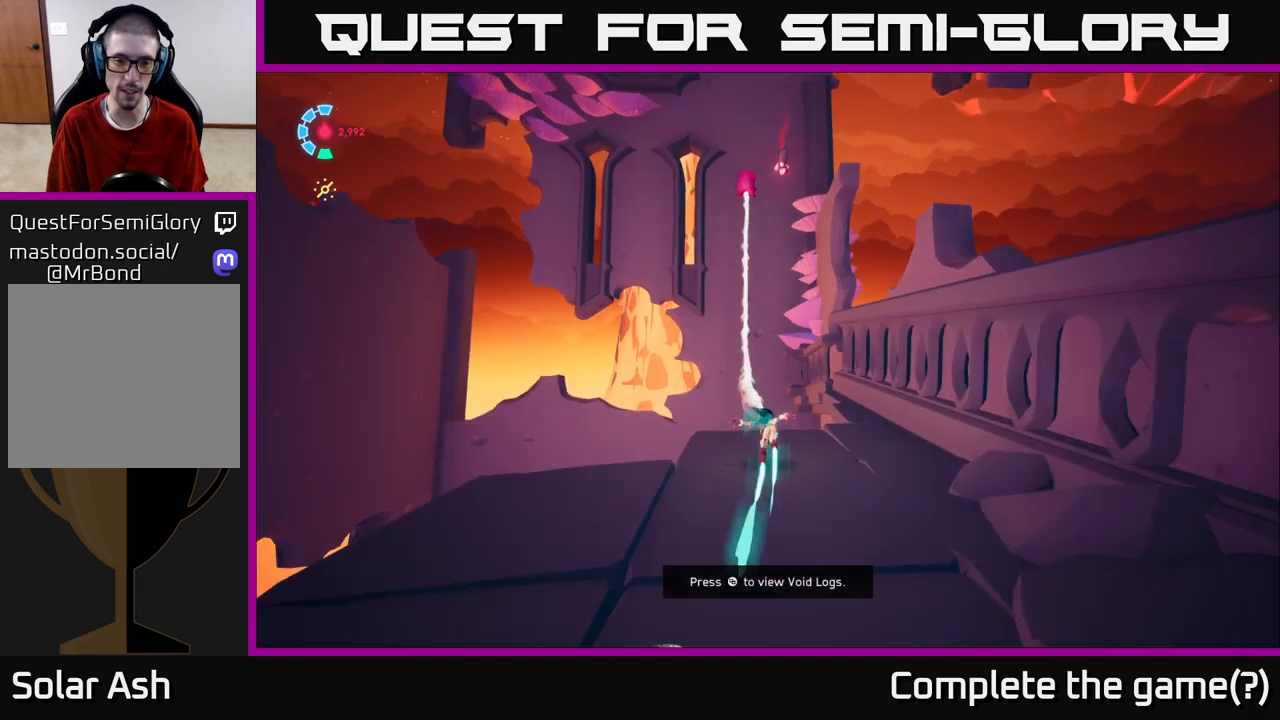
{"buttons": ["L2", "R2"], "left_stick": "up", "right_stick": "center", "events": [[17, "A", "down"], [67, "left_stick", "up-left"], [100, "A", "up"], [233, "left_stick", "up"]]}
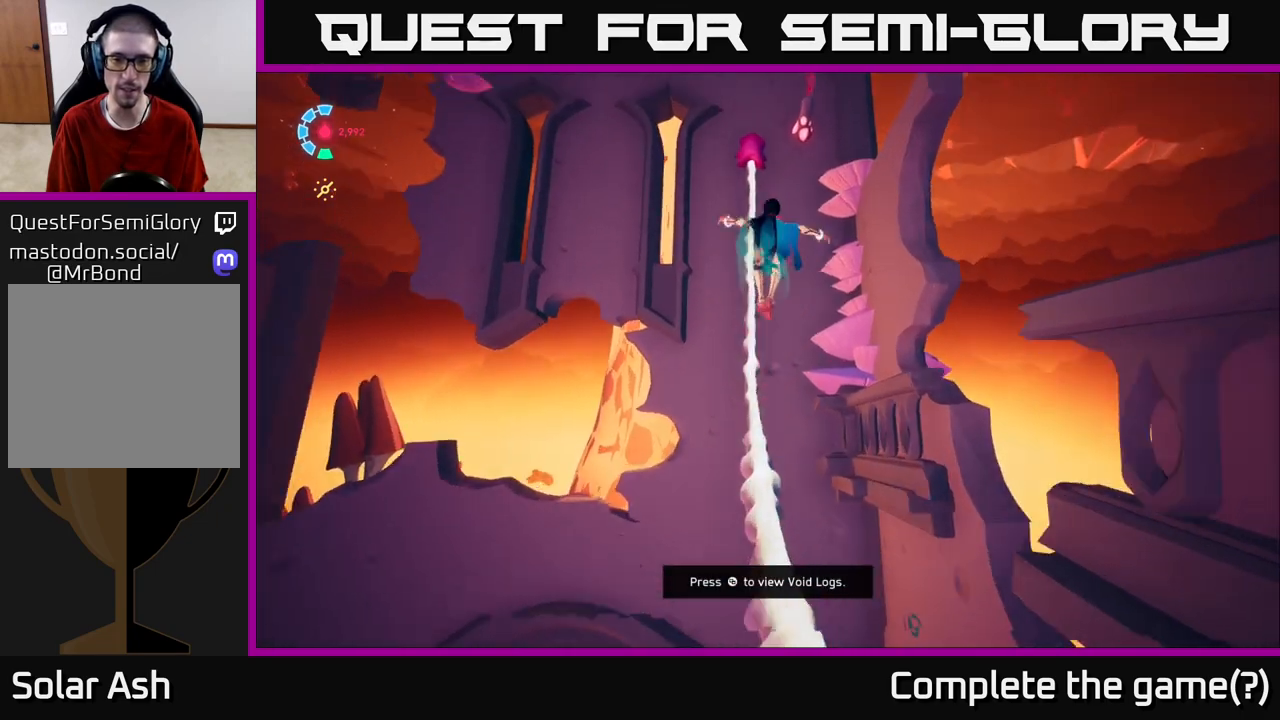
{"buttons": [], "left_stick": "up", "right_stick": "center", "events": [[183, "R2", "up"], [233, "L2", "up"]]}
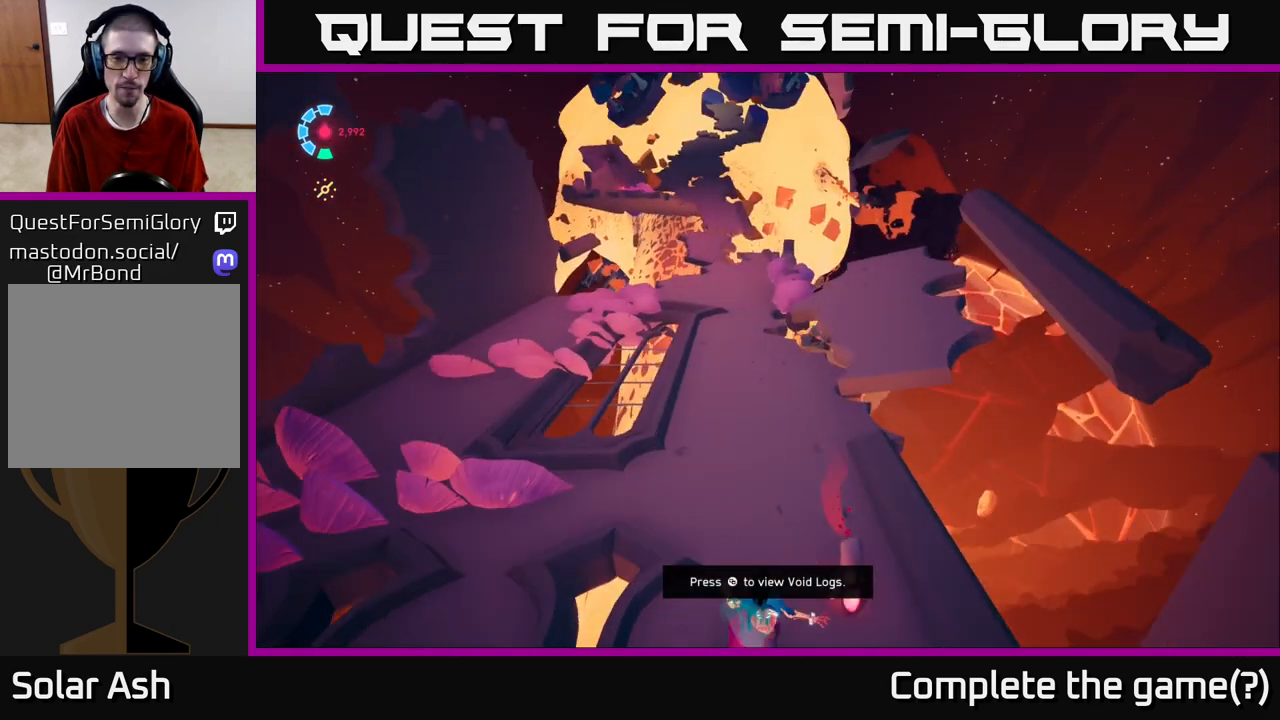
{"buttons": ["L2"], "left_stick": "up", "right_stick": "center", "events": [[317, "L2", "down"], [317, "right_stick", "up"], [483, "right_stick", "center"]]}
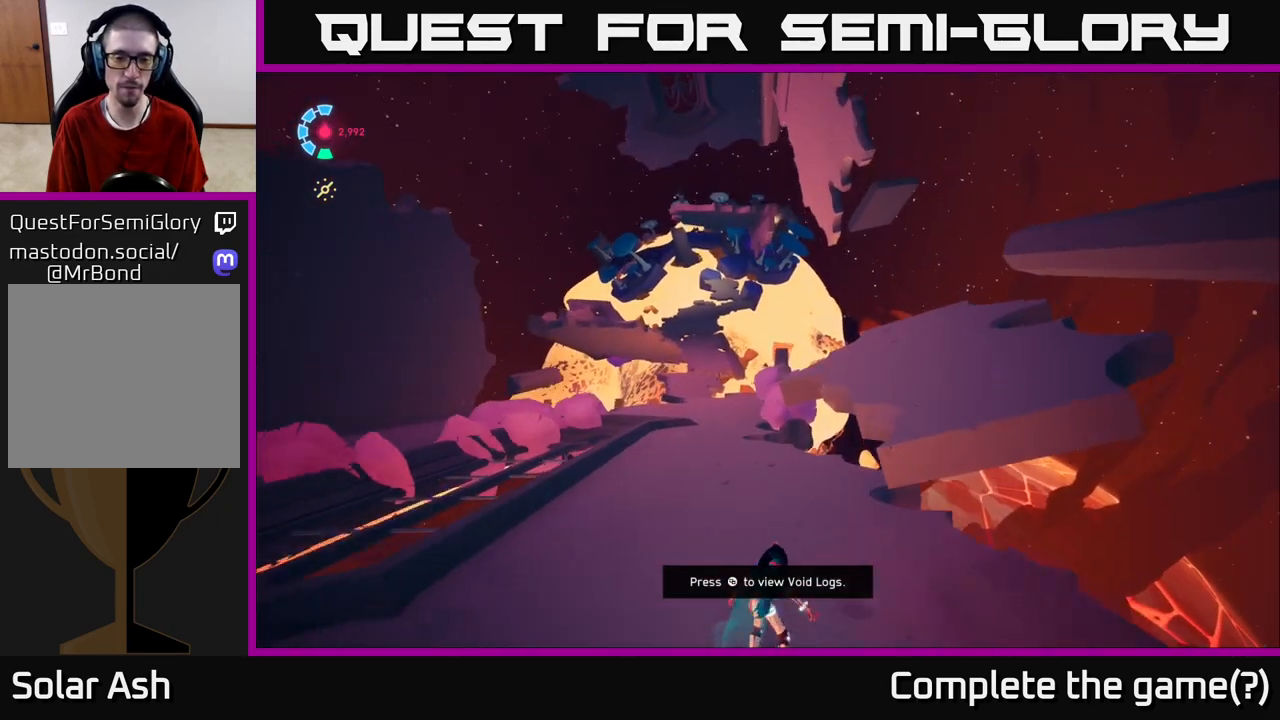
{"buttons": ["L2"], "left_stick": "up-left", "right_stick": "center", "events": [[67, "right_stick", "down"], [117, "left_stick", "up-left"], [267, "right_stick", "center"], [300, "L2", "up"], [483, "L2", "down"]]}
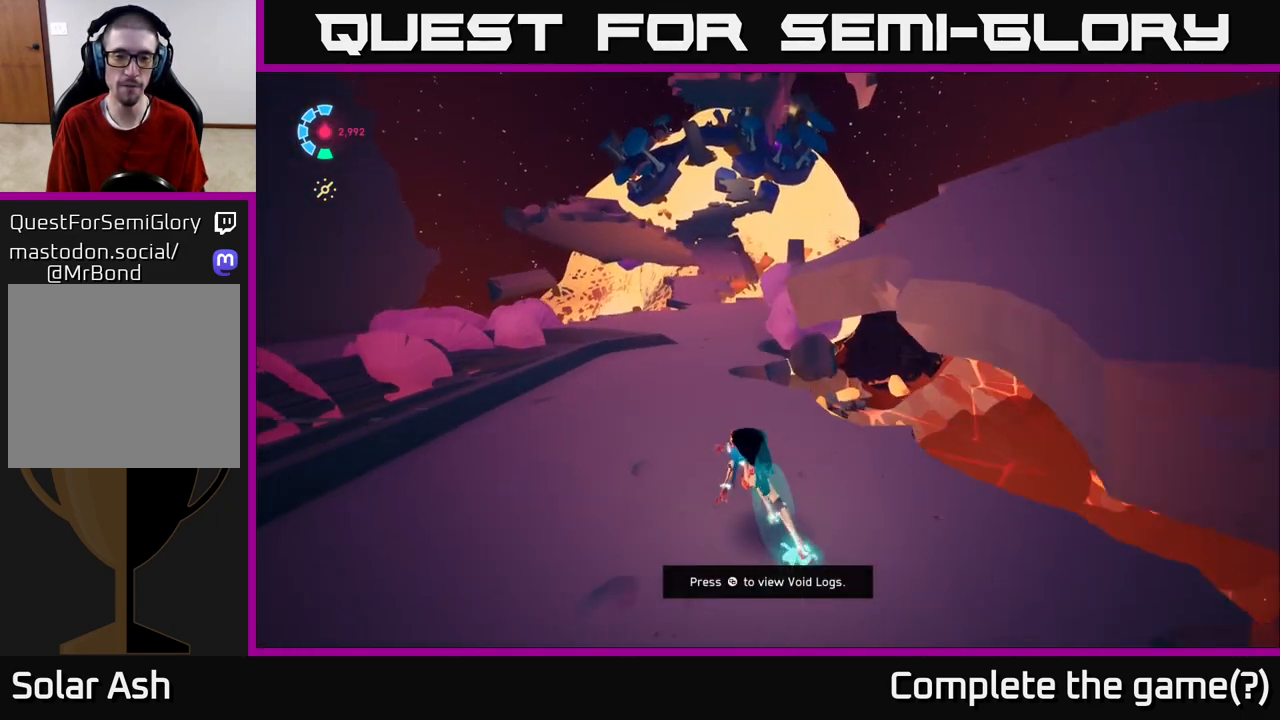
{"buttons": ["L2"], "left_stick": "up-left", "right_stick": "center", "events": []}